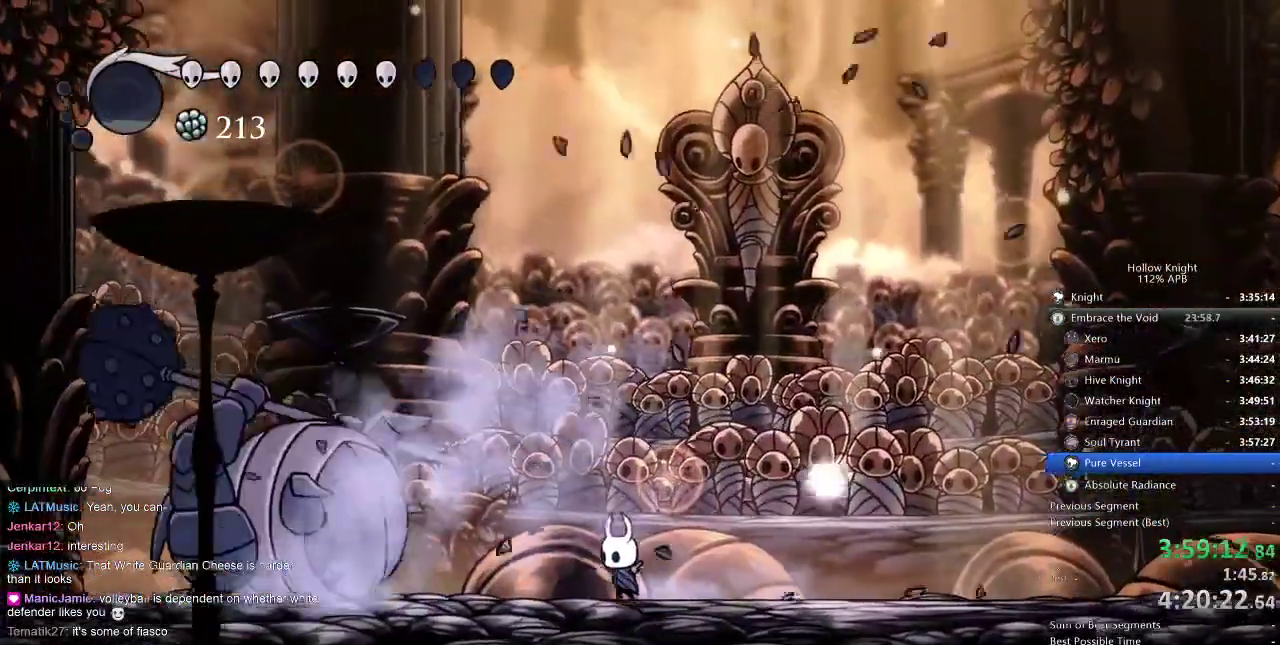
Gameplay with keyboard; each line is a JSON object with the keys held at the frame after it. "events" lists presses ("down") and releases ("up") of "cdash", "dash", "dnail", "down", "heal", "inv", "jump", "left", "nail", "right", "spell" and "up" between this image and that frame as [ms after this image, input, new state], when the widget could be followed in between. No other keys are recorded. Mouse input is not recorded. Key names are as the overlay labels them; some are game actions (e.g. jump) rather than physical keys.
{"keys": ["dnail", "left"], "events": [[384, "dnail", "down"]]}
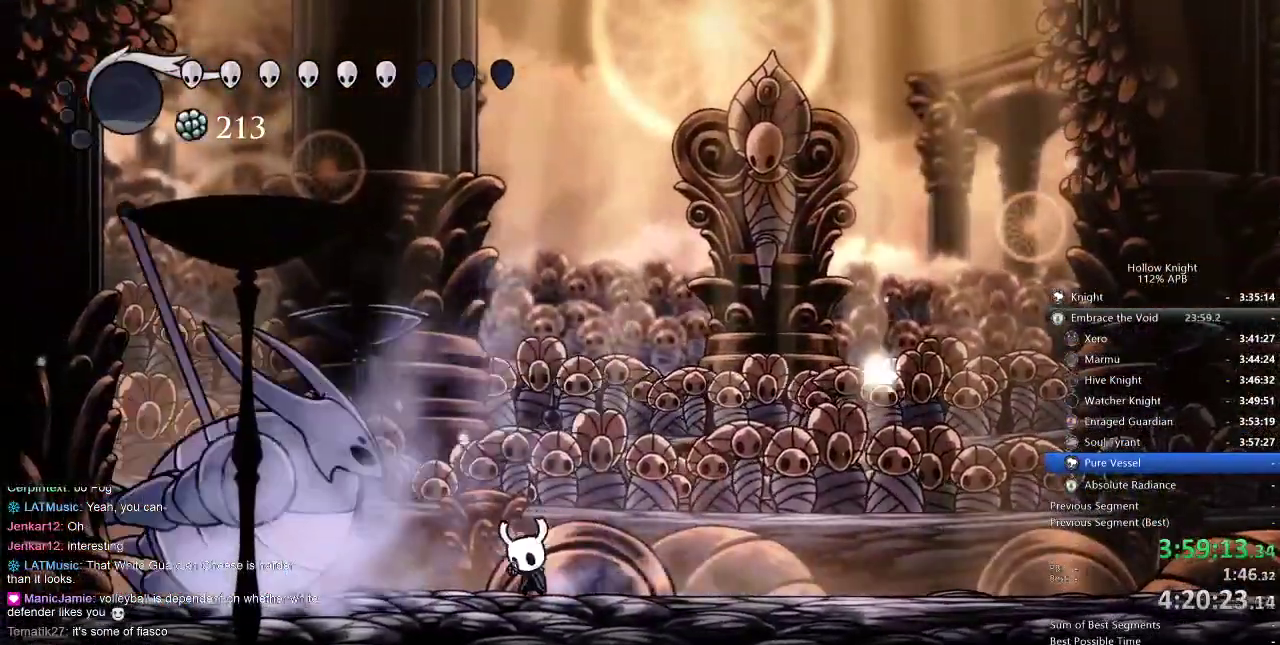
{"keys": ["left"], "events": [[150, "left", "up"], [334, "dnail", "up"], [334, "left", "down"]]}
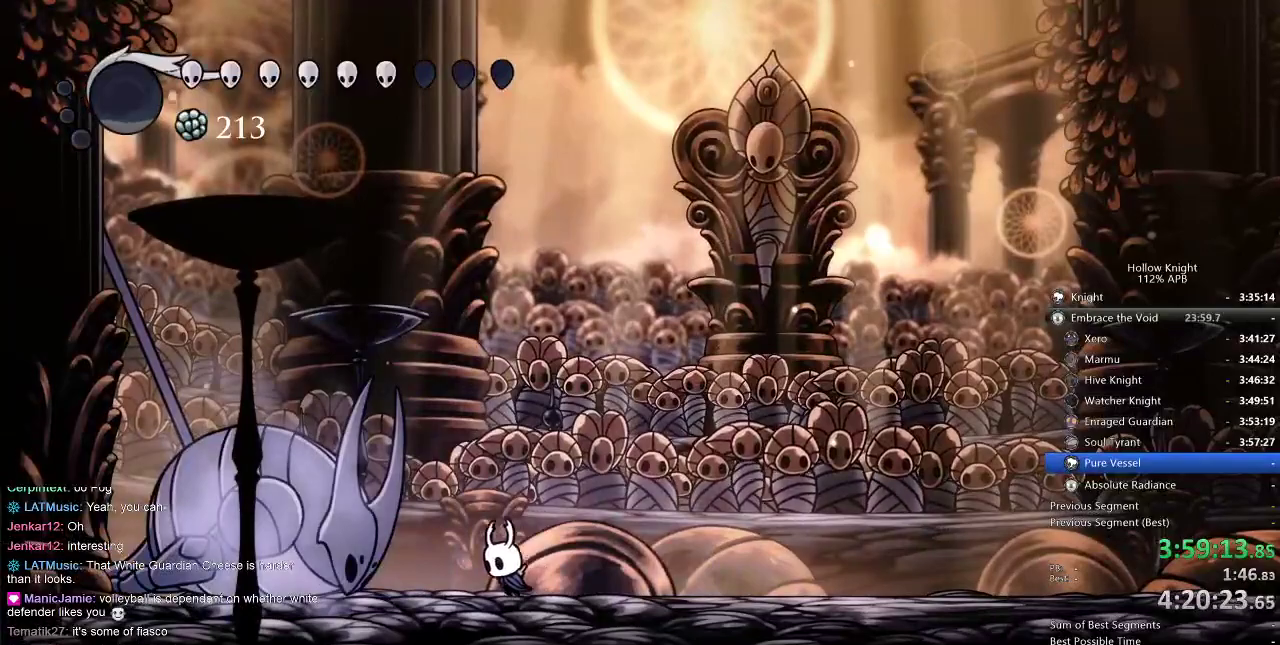
{"keys": ["dnail"], "events": [[250, "dnail", "down"], [317, "left", "up"]]}
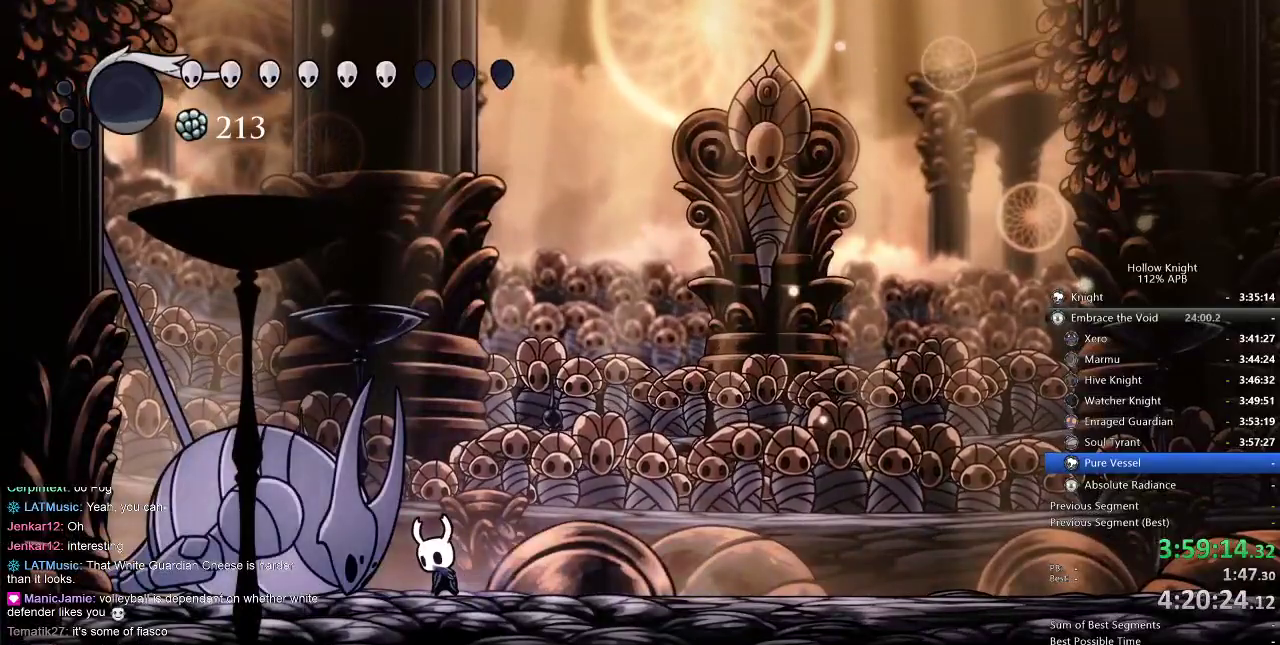
{"keys": ["dnail"], "events": []}
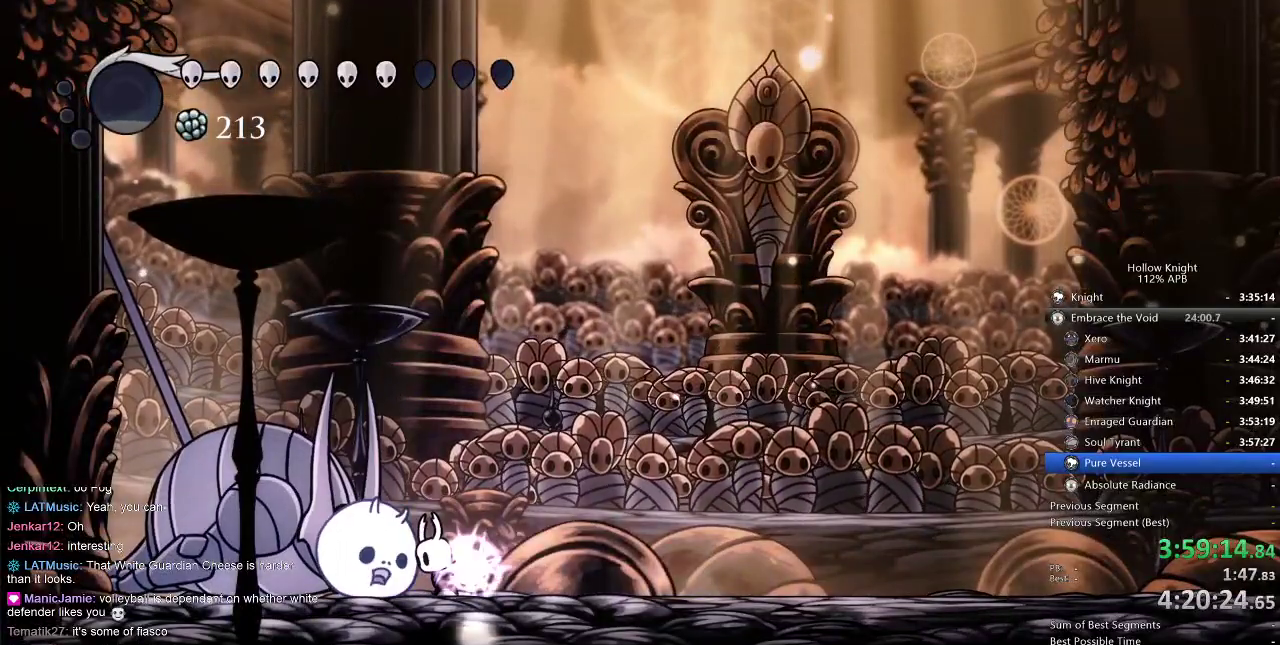
{"keys": ["dnail"], "events": []}
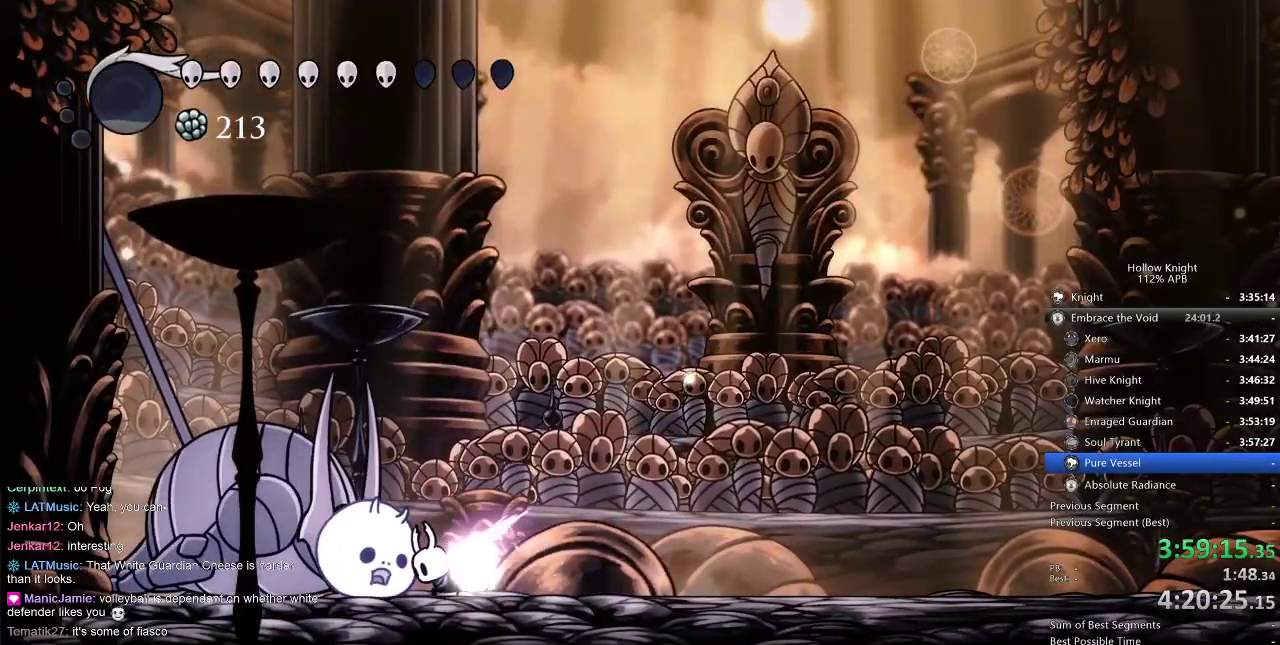
{"keys": [], "events": [[367, "dnail", "up"]]}
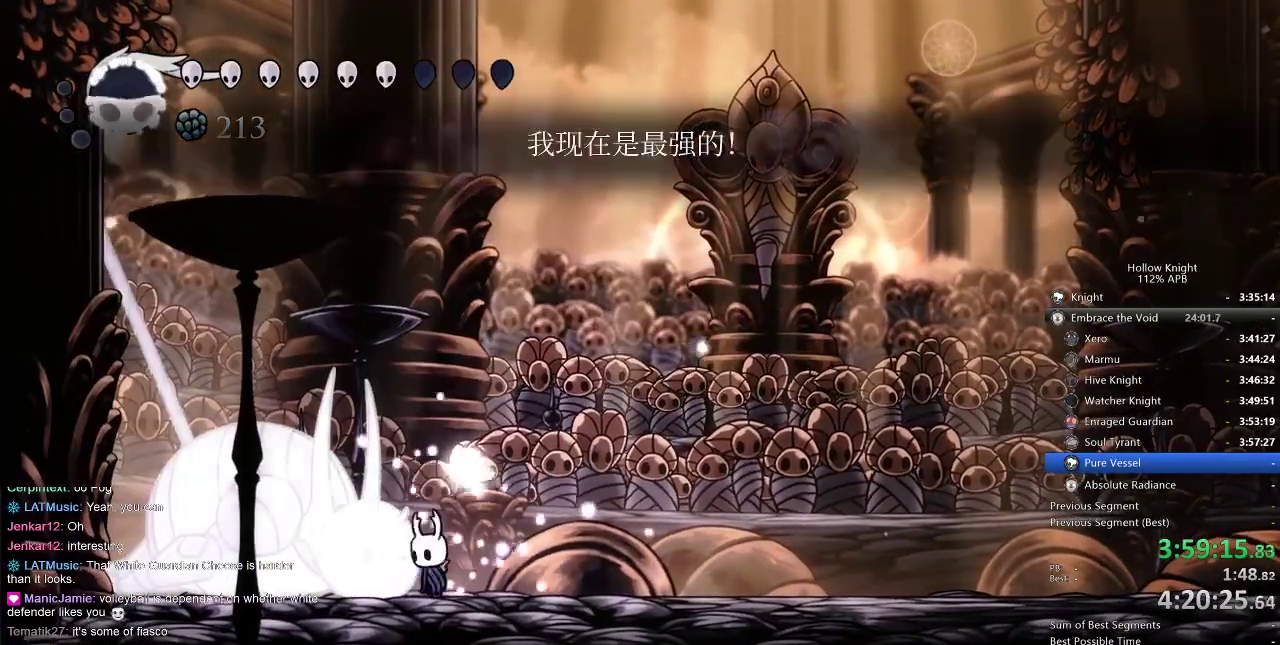
{"keys": ["nail"], "events": [[217, "nail", "down"], [334, "nail", "up"], [500, "nail", "down"]]}
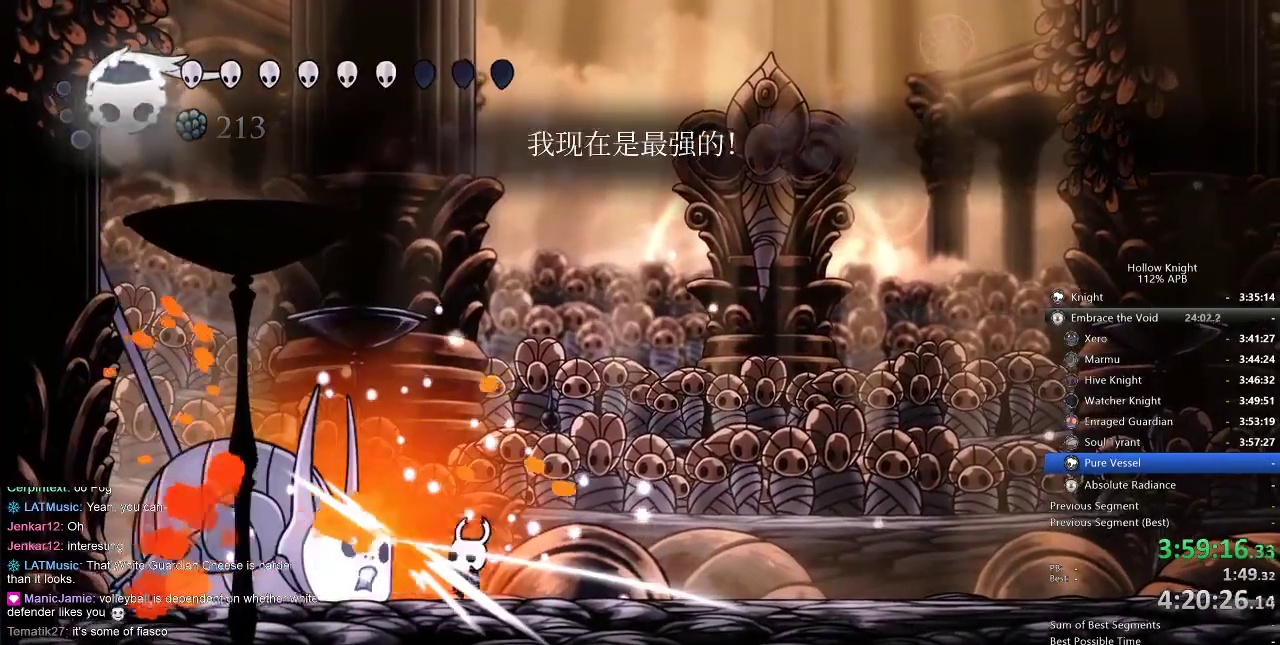
{"keys": [], "events": [[100, "nail", "up"], [317, "left", "down"], [500, "left", "up"]]}
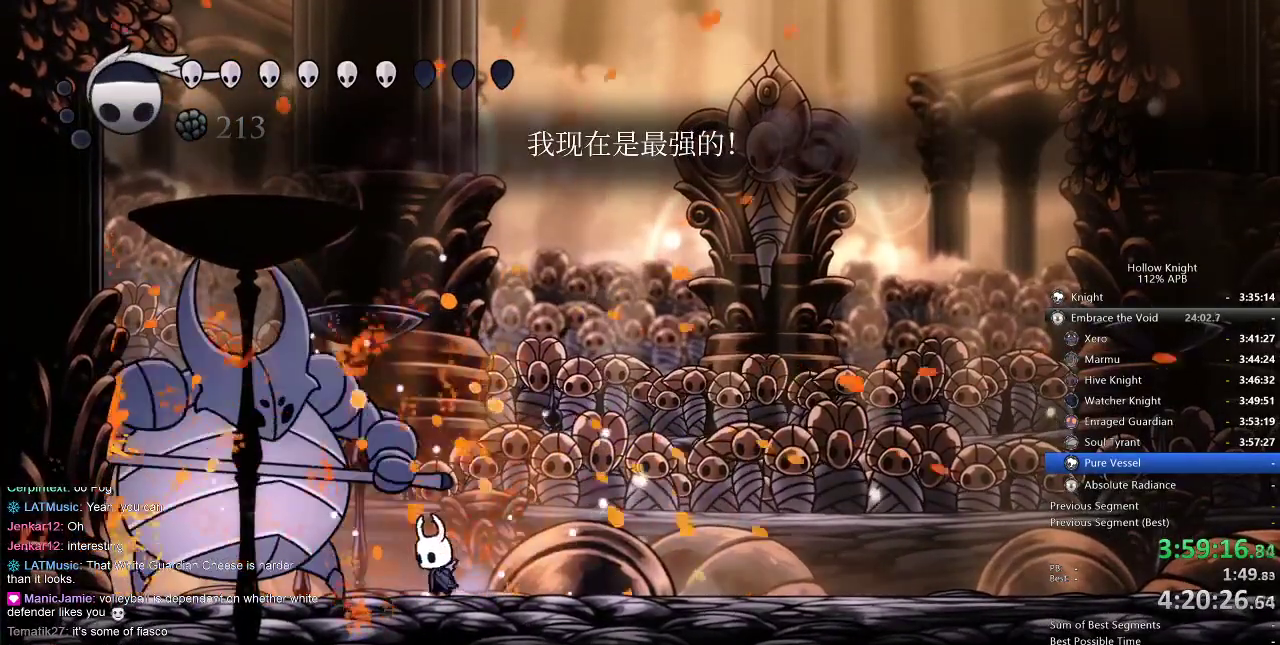
{"keys": [], "events": [[134, "nail", "down"], [184, "nail", "up"], [317, "left", "down"], [350, "nail", "down"], [417, "left", "up"], [484, "nail", "up"]]}
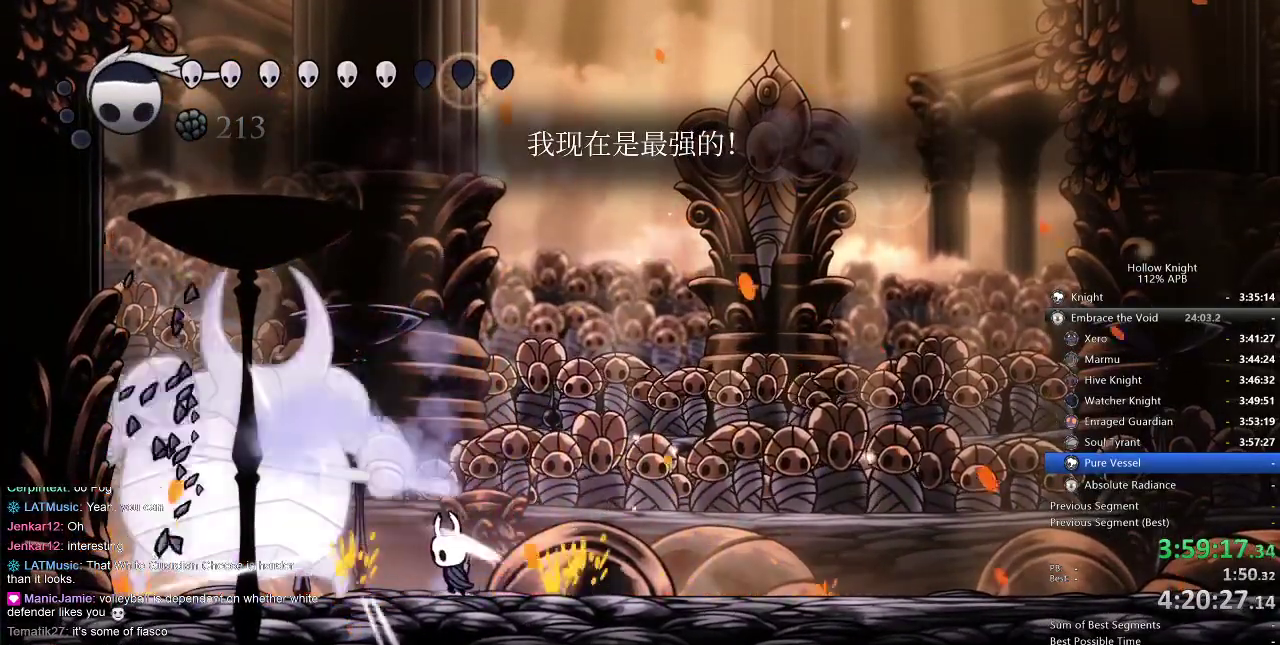
{"keys": ["jump", "right", "up"], "events": [[84, "left", "down"], [184, "nail", "down"], [250, "left", "up"], [250, "up", "down"], [284, "nail", "up"], [334, "jump", "down"], [384, "right", "down"]]}
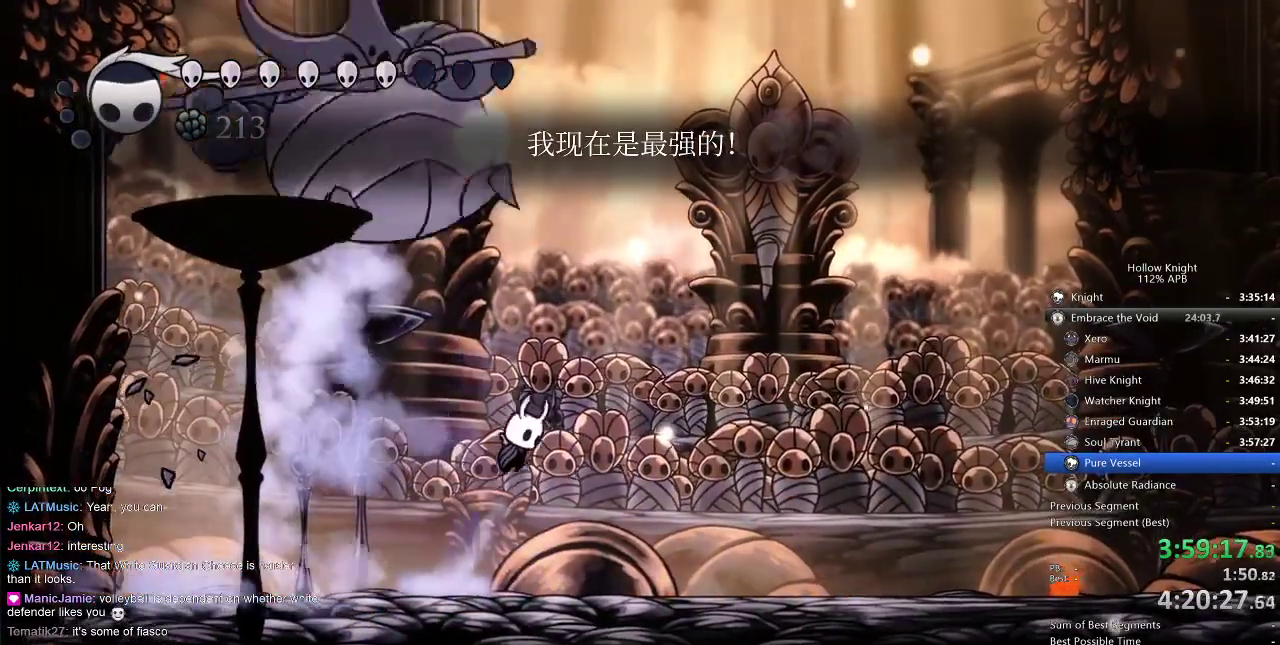
{"keys": ["right"], "events": [[250, "nail", "down"], [367, "jump", "up"], [367, "right", "up"], [384, "left", "down"], [384, "nail", "up"], [500, "left", "up"], [500, "right", "down"], [500, "up", "up"]]}
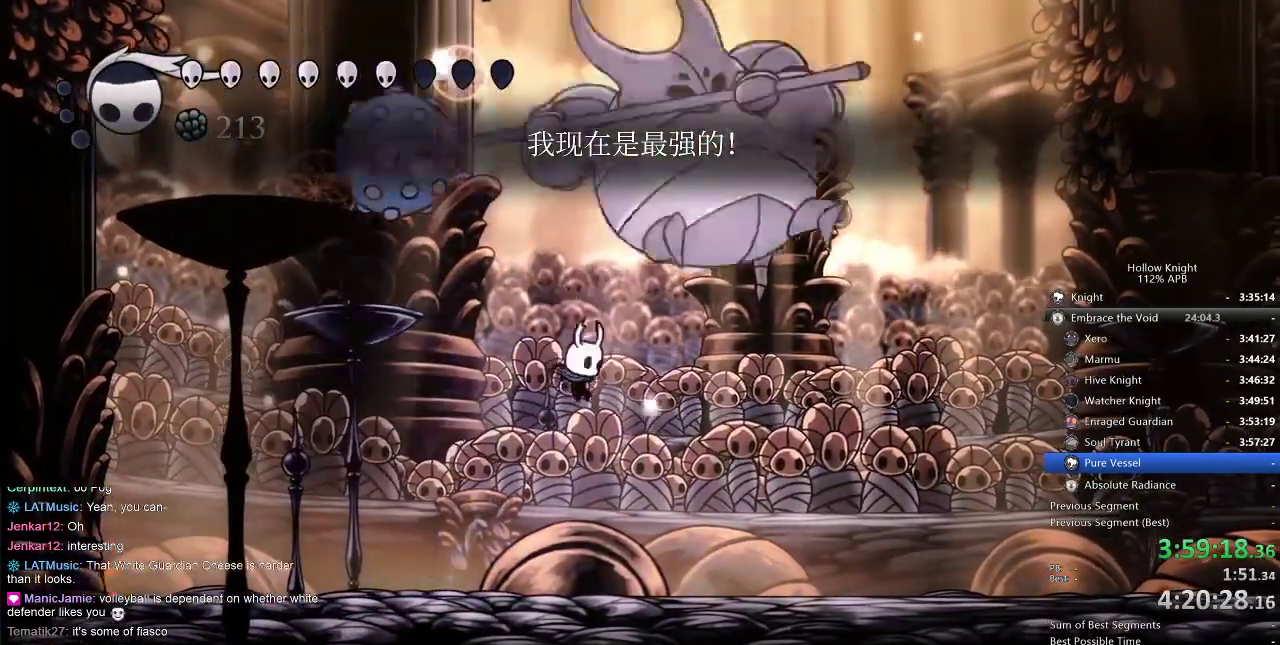
{"keys": ["right"], "events": [[150, "nail", "down"], [184, "nail", "up"], [417, "nail", "down"], [484, "nail", "up"]]}
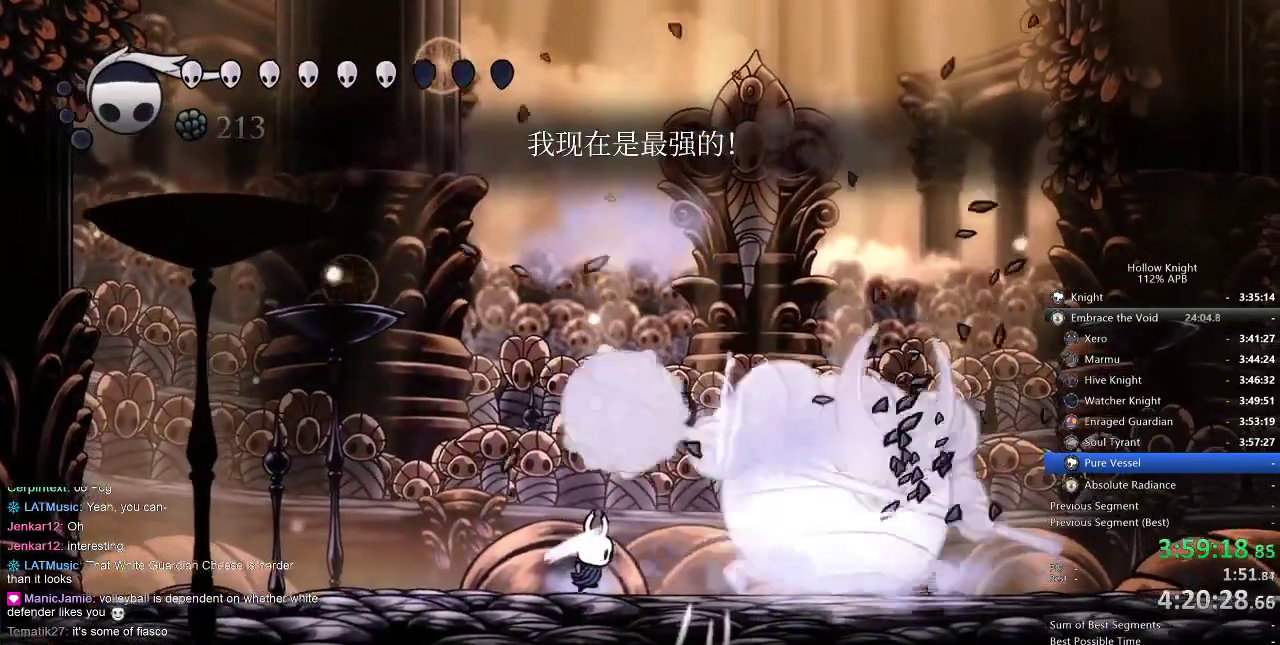
{"keys": ["right", "up"], "events": [[184, "nail", "down"], [284, "nail", "up"], [467, "up", "down"]]}
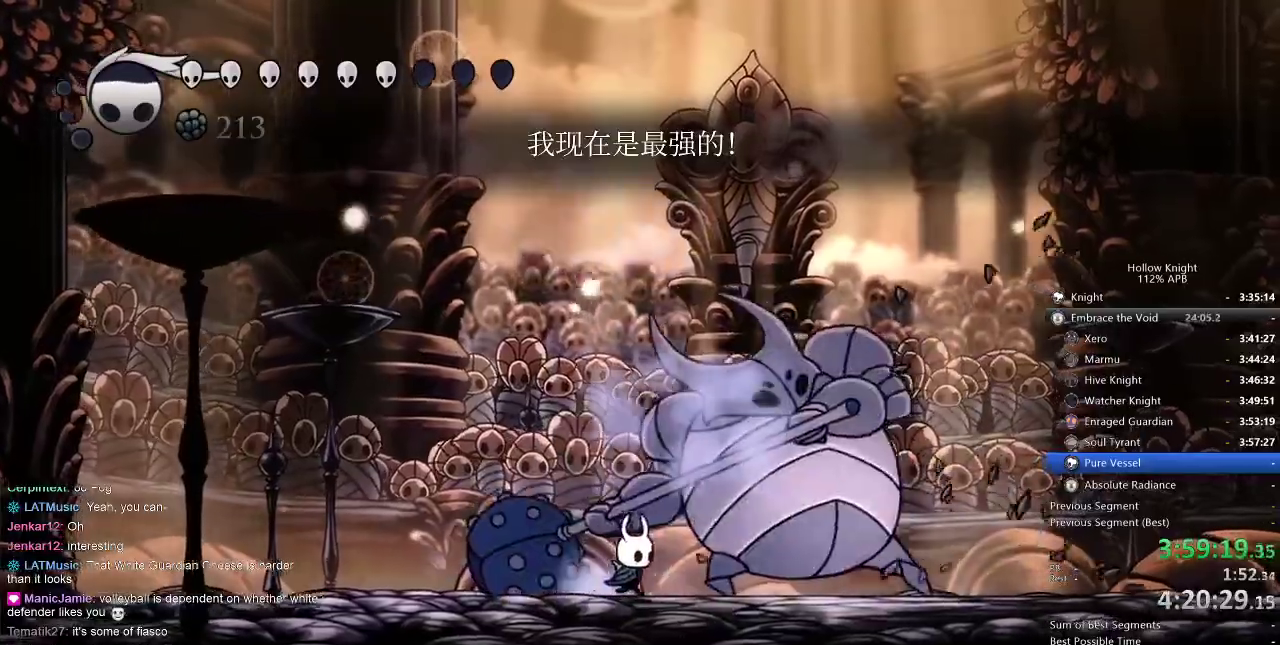
{"keys": ["down"], "events": [[117, "right", "up"], [117, "up", "up"], [184, "down", "down"], [184, "spell", "down"], [300, "spell", "up"]]}
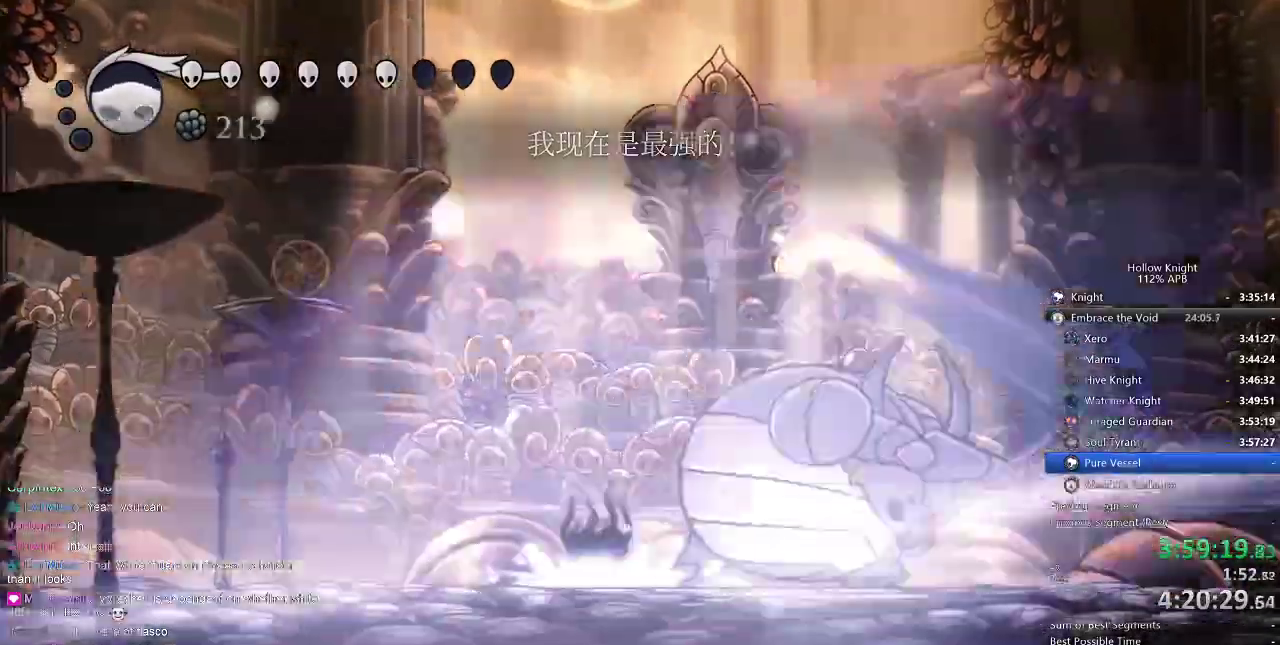
{"keys": [], "events": [[150, "down", "up"]]}
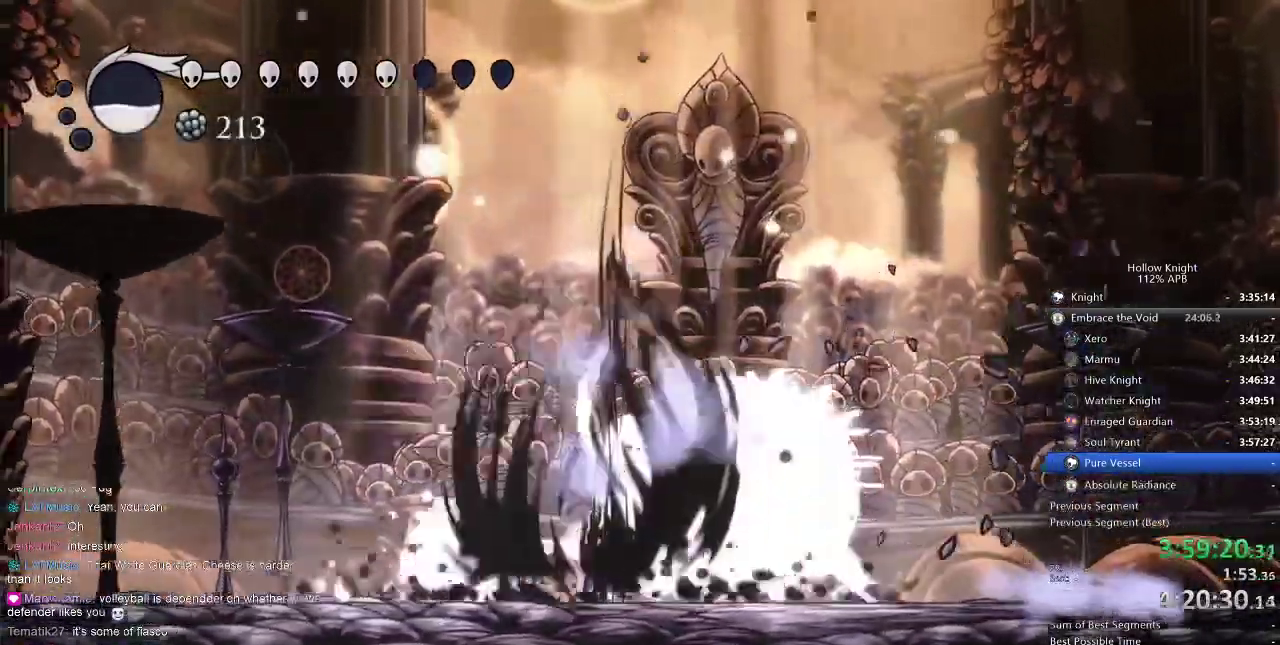
{"keys": ["left"], "events": [[17, "left", "down"], [267, "dash", "down"], [434, "dash", "up"]]}
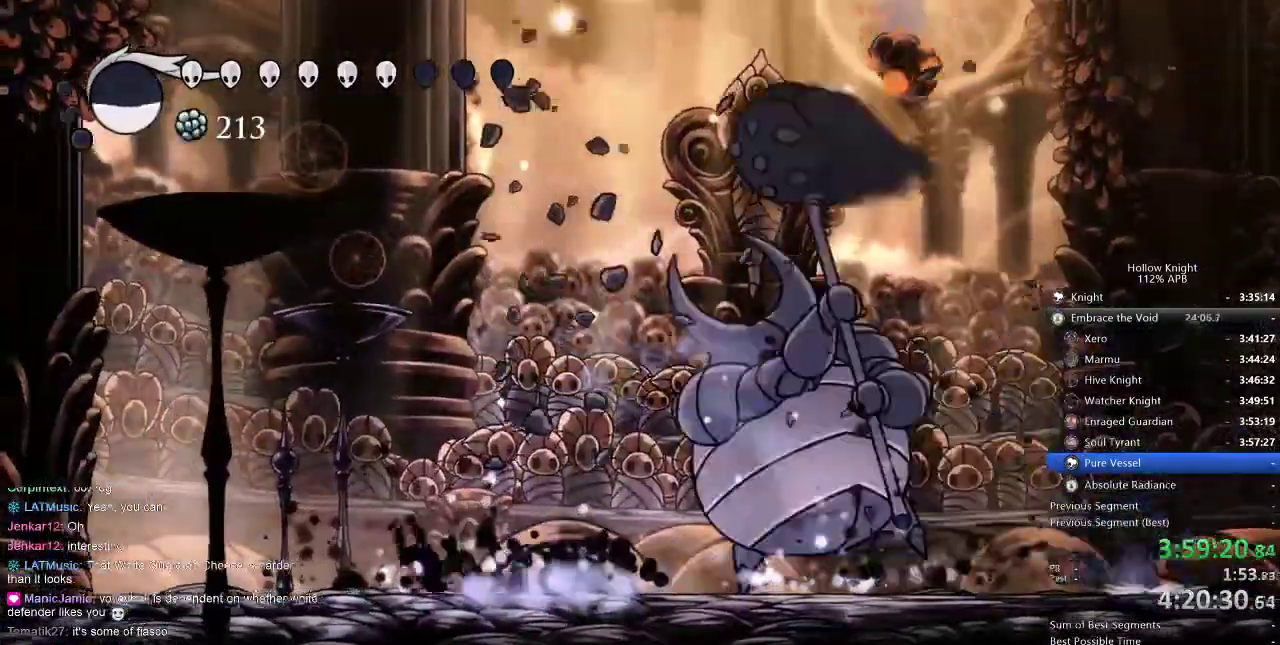
{"keys": ["spell"], "events": [[350, "right", "down"], [400, "jump", "down"], [400, "left", "up"], [434, "jump", "up"], [500, "right", "up"], [500, "spell", "down"]]}
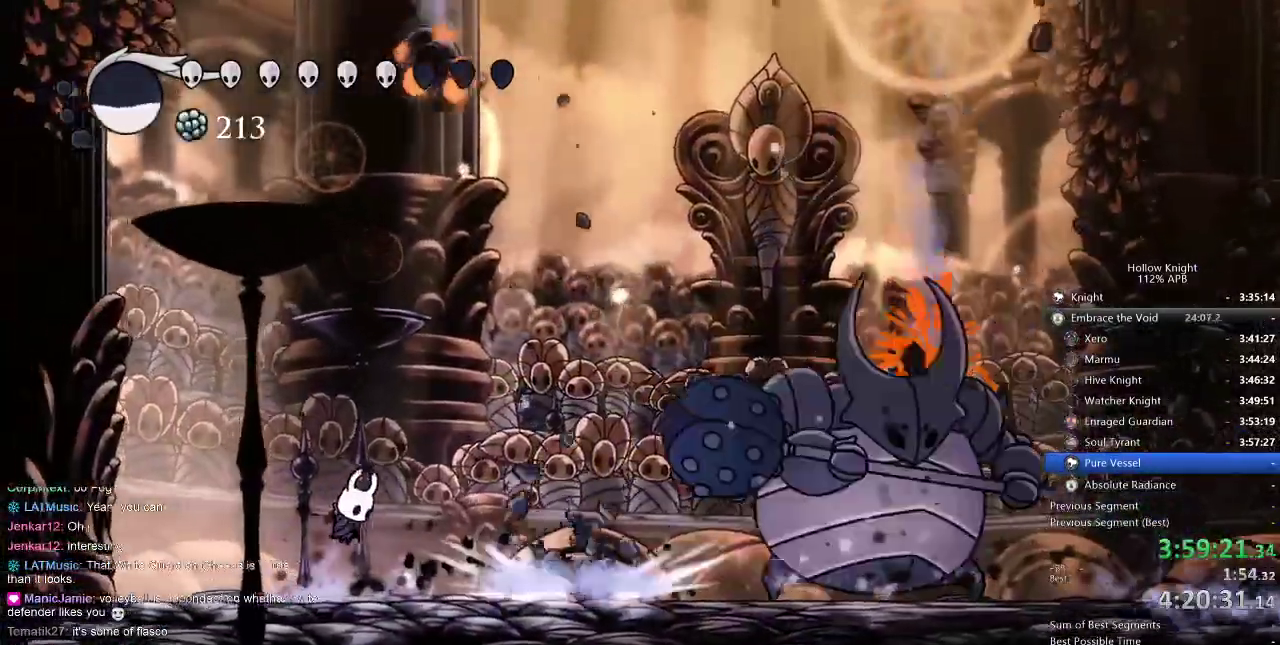
{"keys": ["left"], "events": [[100, "spell", "up"], [317, "left", "down"]]}
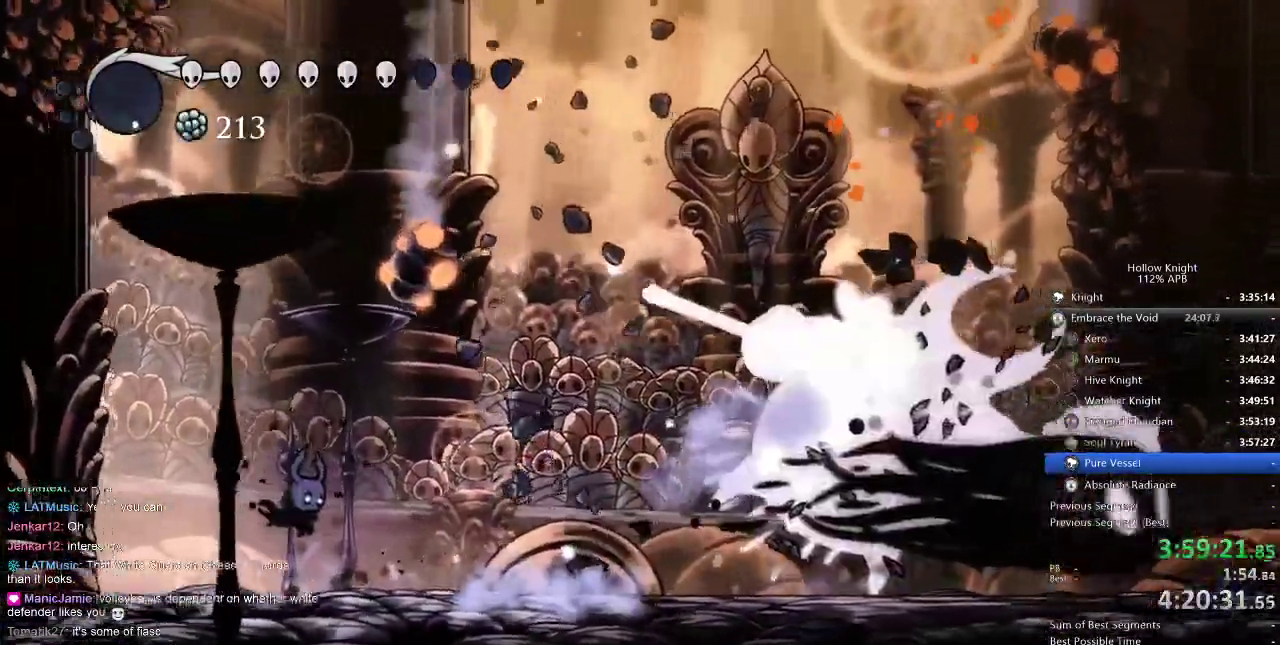
{"keys": [], "events": [[117, "left", "up"], [117, "right", "down"], [184, "right", "up"]]}
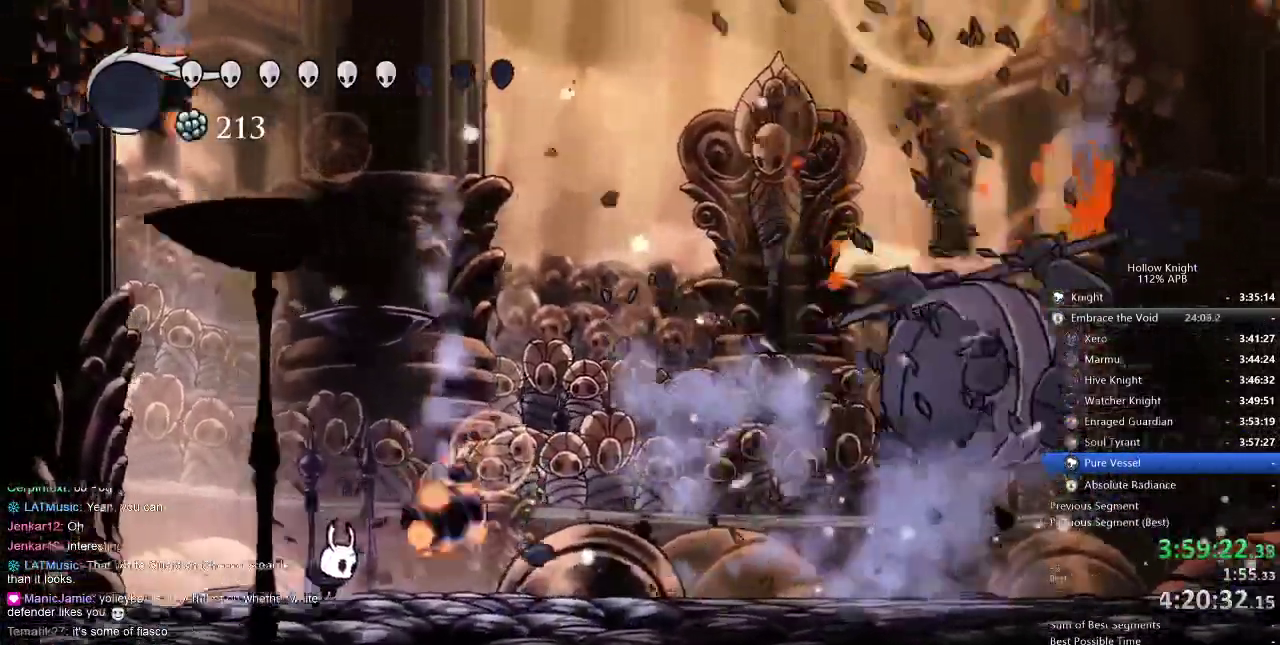
{"keys": ["right"], "events": [[50, "nail", "down"], [50, "right", "down"], [117, "right", "up"], [150, "nail", "up"], [217, "right", "down"], [384, "dash", "down"], [500, "dash", "up"]]}
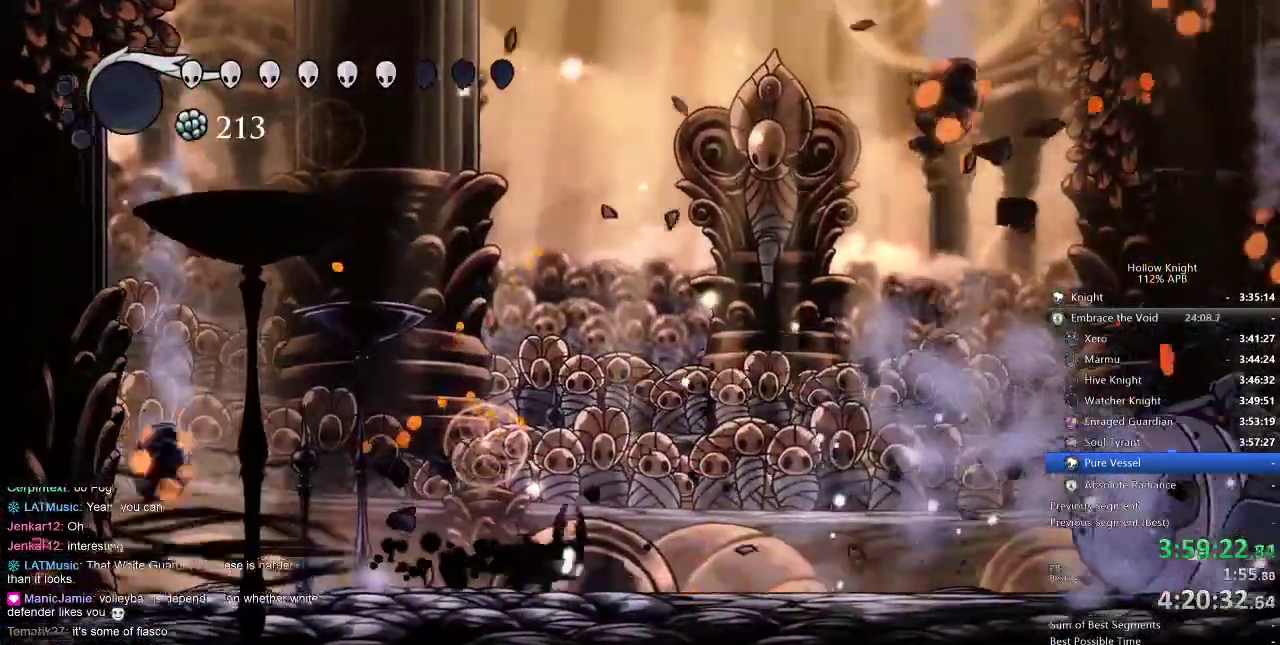
{"keys": ["right"], "events": []}
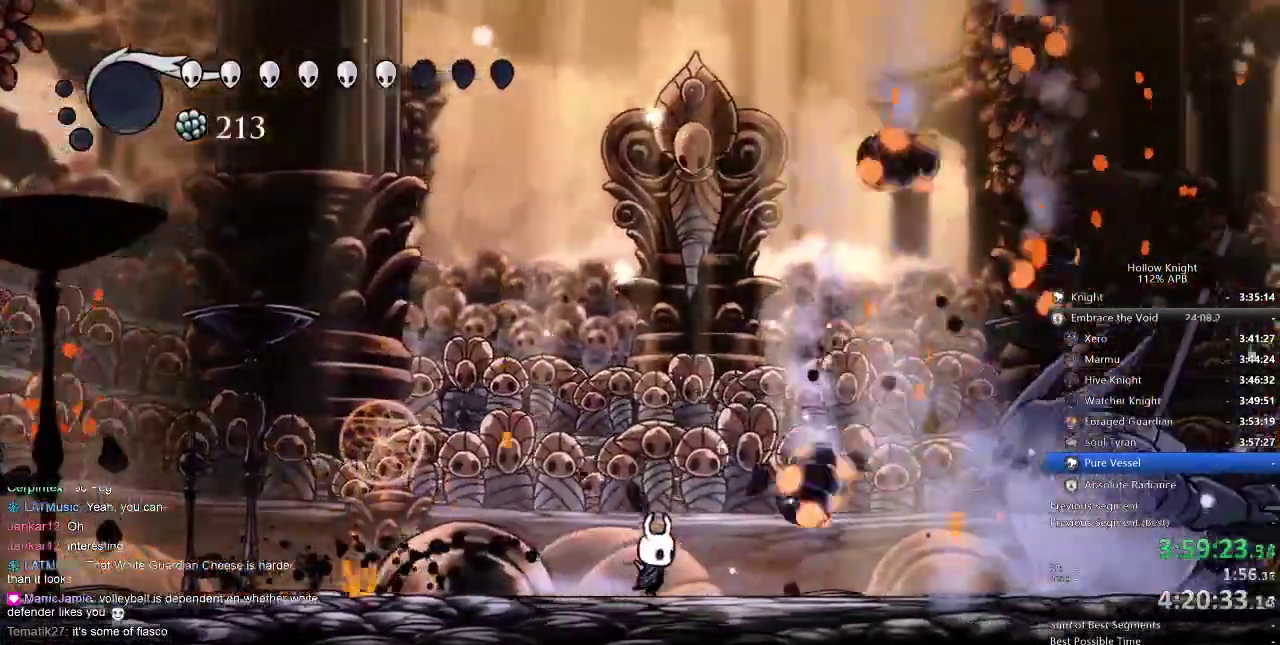
{"keys": ["nail", "right"], "events": [[150, "right", "up"], [400, "right", "down"], [484, "nail", "down"]]}
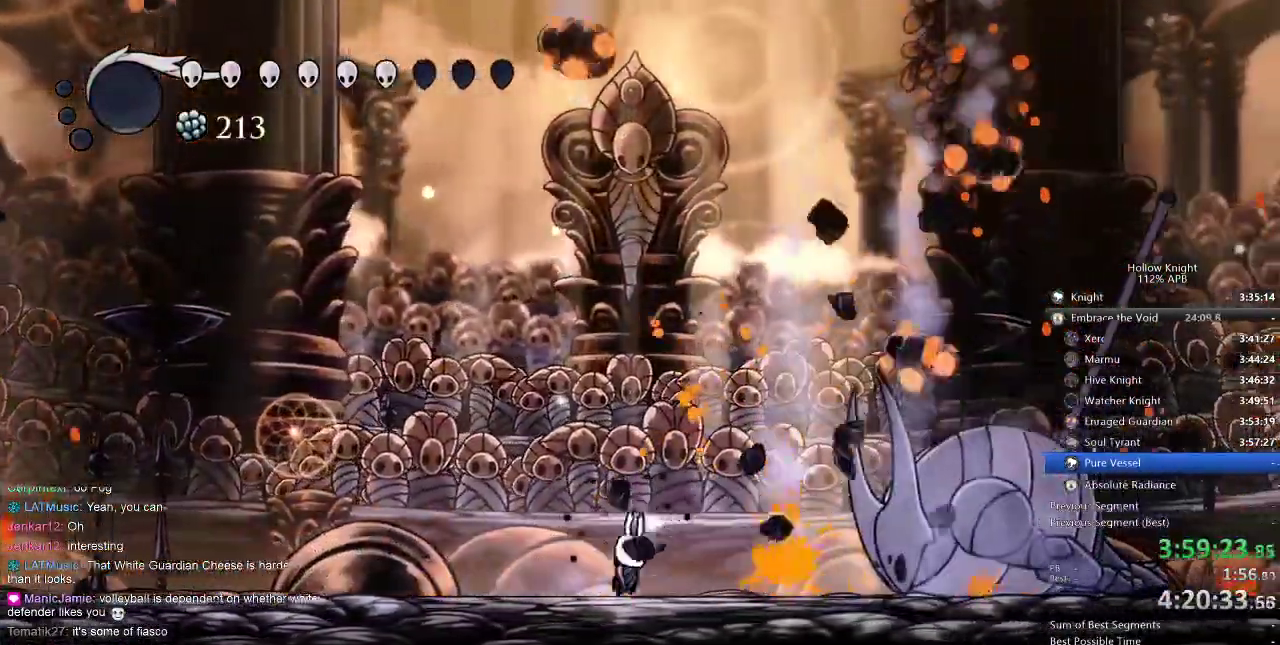
{"keys": ["right"], "events": [[17, "right", "up"], [67, "nail", "up"], [334, "right", "down"]]}
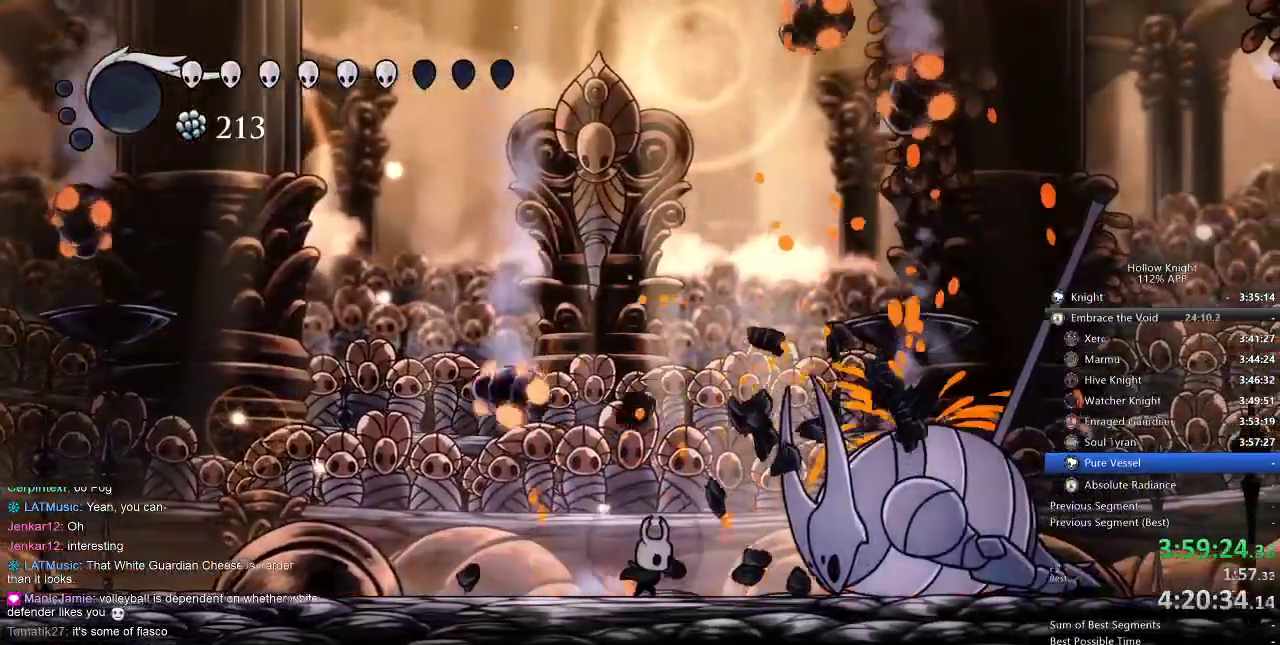
{"keys": ["left"], "events": [[100, "right", "up"], [334, "right", "down"], [367, "right", "up"], [417, "left", "down"]]}
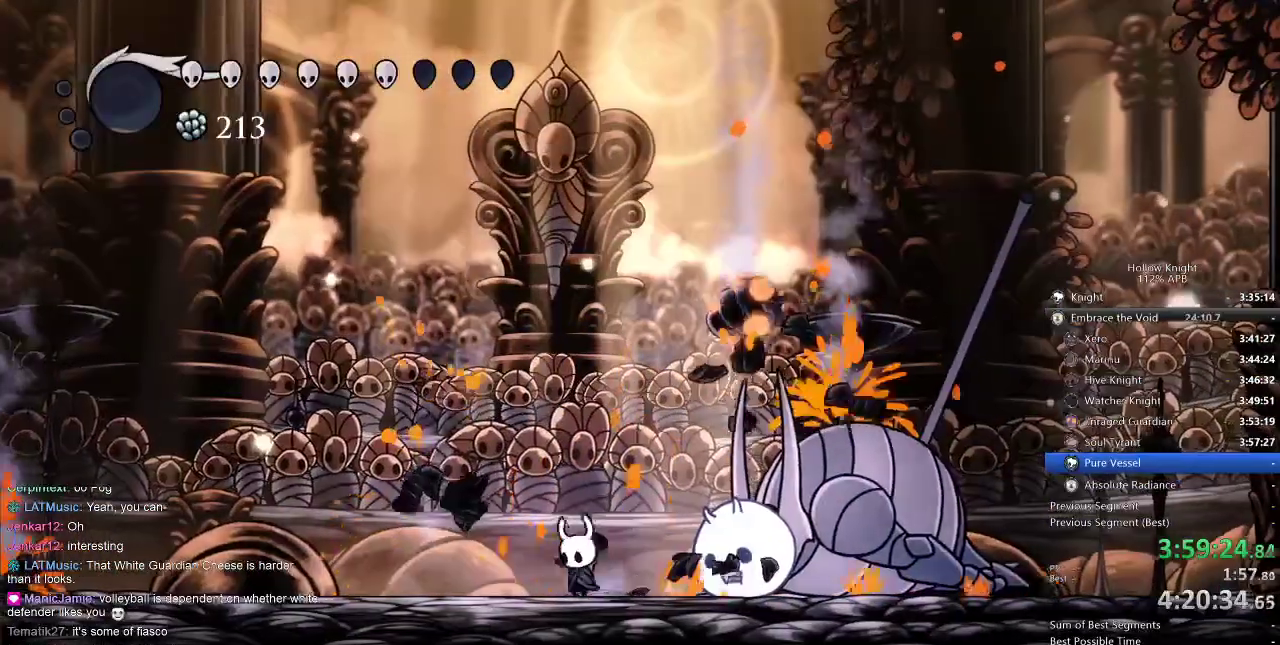
{"keys": ["right"], "events": [[150, "left", "up"], [200, "right", "down"]]}
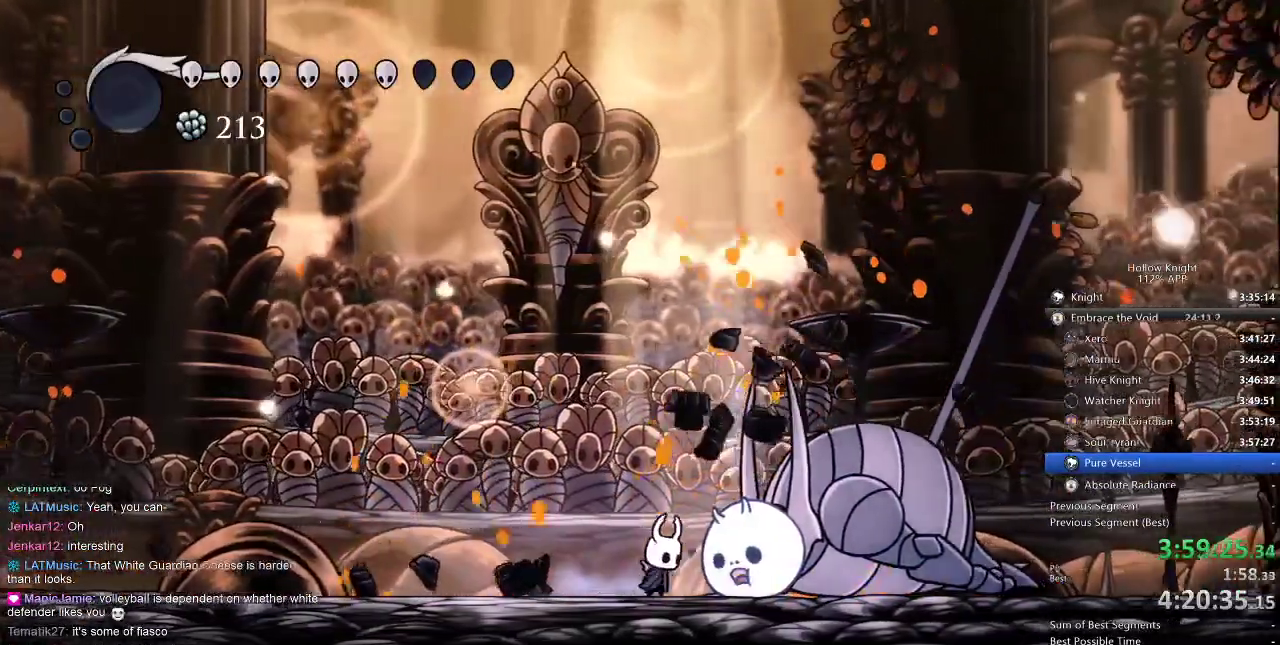
{"keys": ["dnail"], "events": [[34, "right", "up"], [184, "right", "down"], [284, "dnail", "down"], [284, "right", "up"]]}
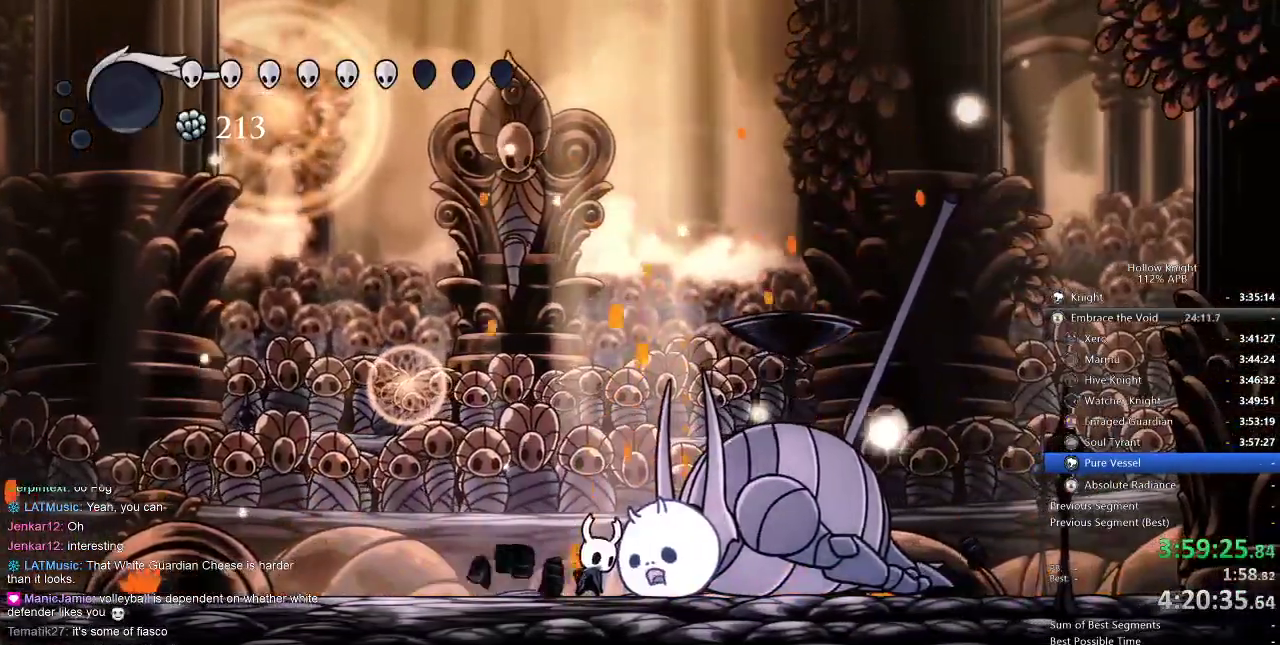
{"keys": ["dnail"], "events": []}
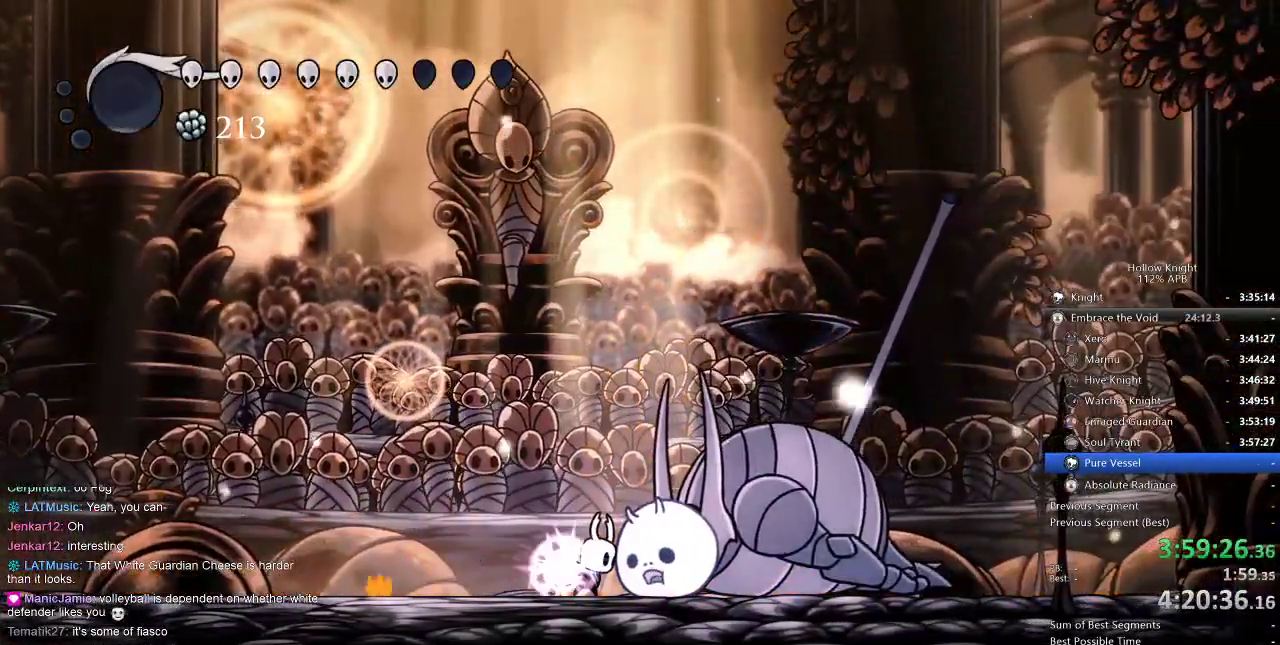
{"keys": ["dnail"], "events": []}